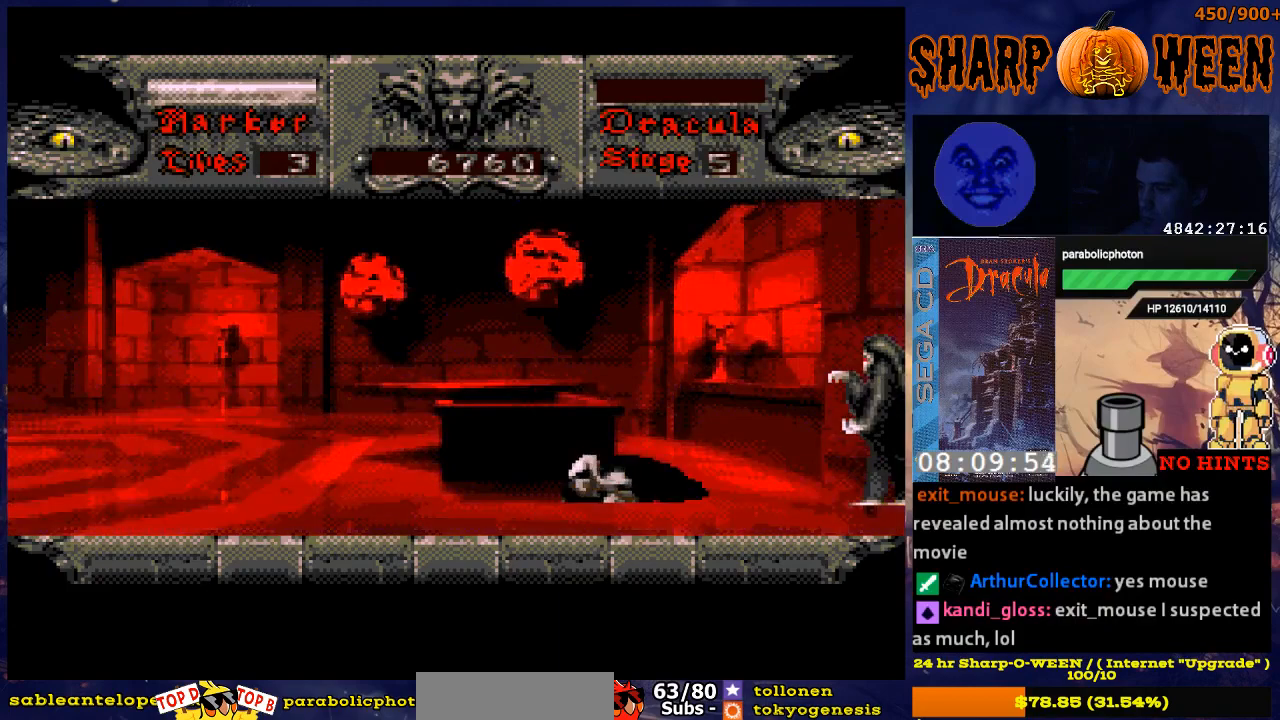
Gameplay with a controller (Xbox layout); each line is a JSON object with the inputs held at the frame after it. "events" lists button and stick changes between this image and that frame as [ms after this image, input, new state], when the widget could be followed in between. Not read: L1 L2 L3 R1 R2 R3.
{"buttons": ["C", "DPAD_RIGHT"], "events": [[134, "START", "up"], [285, "DPAD_RIGHT", "down"], [318, "C", "down"], [435, "C", "up"], [486, "C", "down"]]}
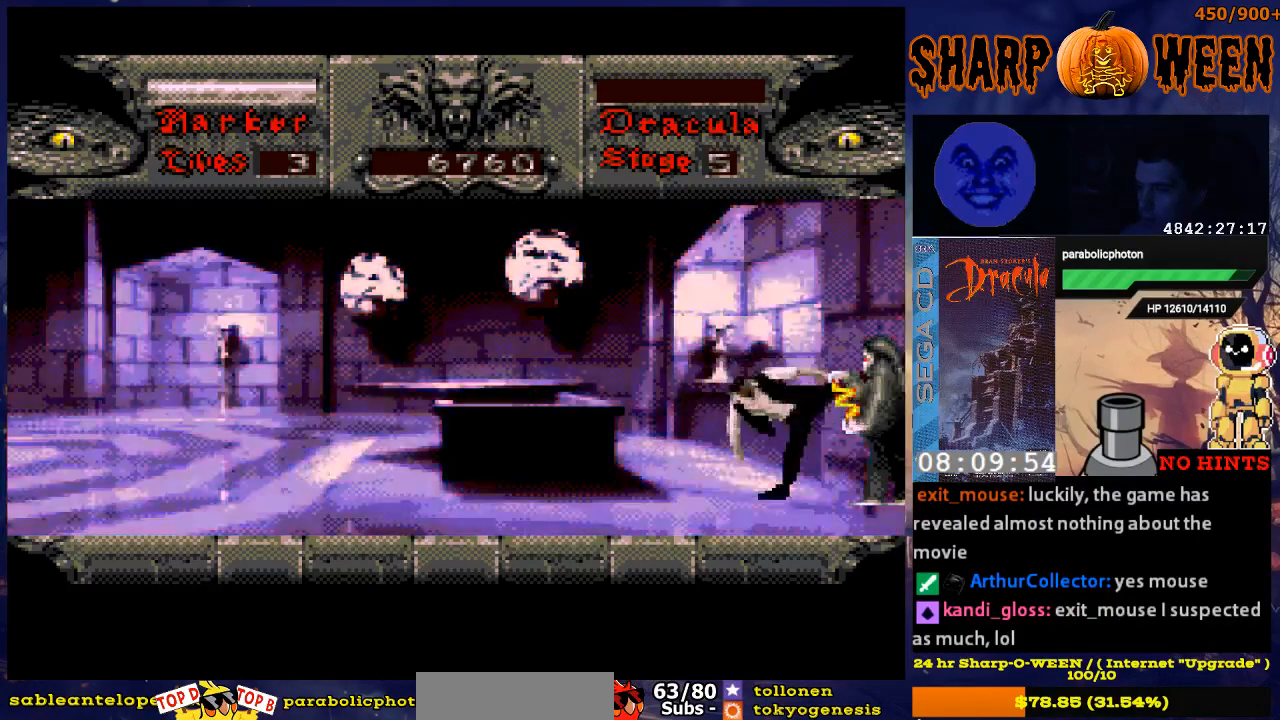
{"buttons": ["C", "DPAD_RIGHT"], "events": [[168, "C", "up"], [235, "C", "down"], [285, "C", "up"], [335, "C", "down"], [435, "C", "up"], [485, "C", "down"]]}
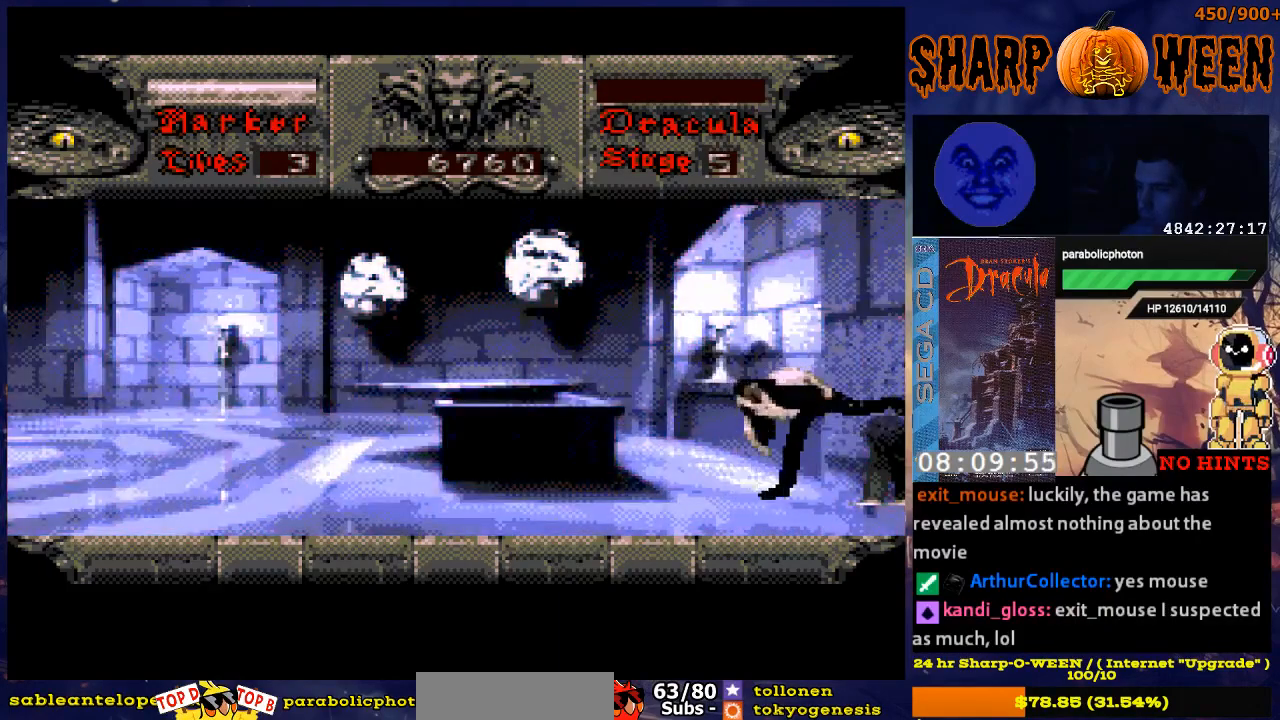
{"buttons": ["DPAD_LEFT"], "events": [[84, "DPAD_RIGHT", "up"], [117, "C", "up"], [385, "DPAD_LEFT", "down"]]}
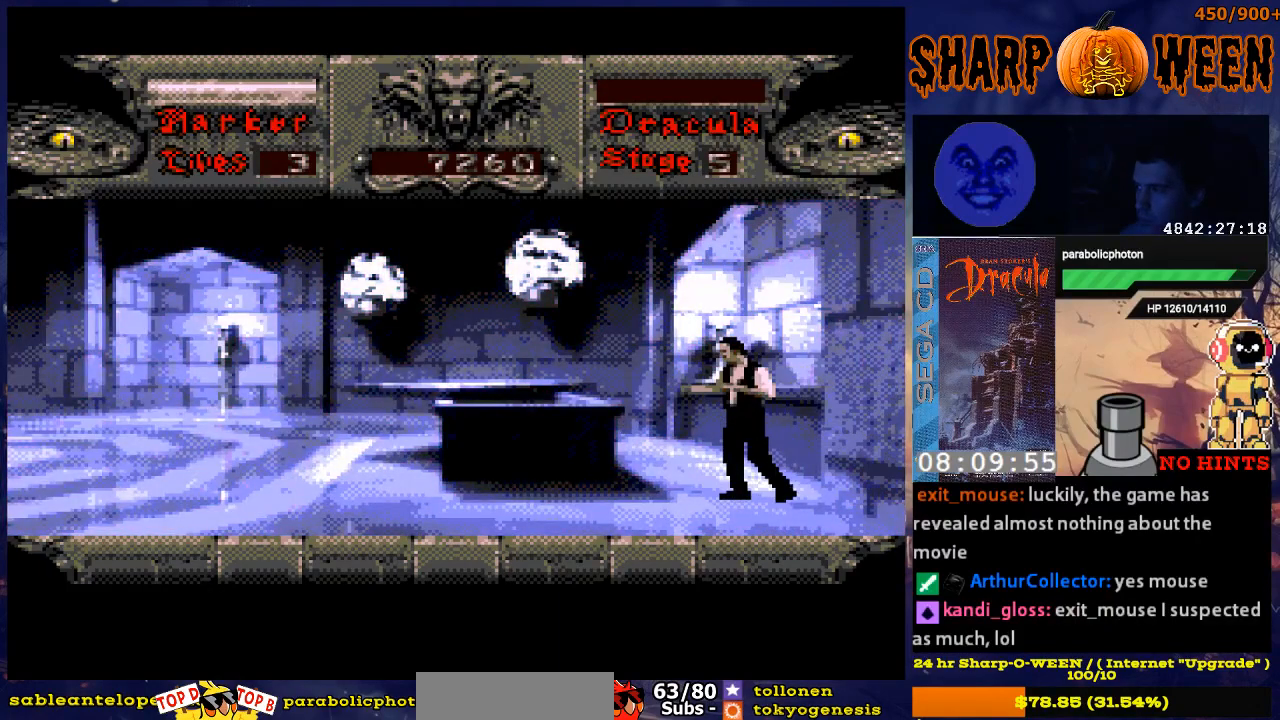
{"buttons": [], "events": [[435, "DPAD_LEFT", "up"]]}
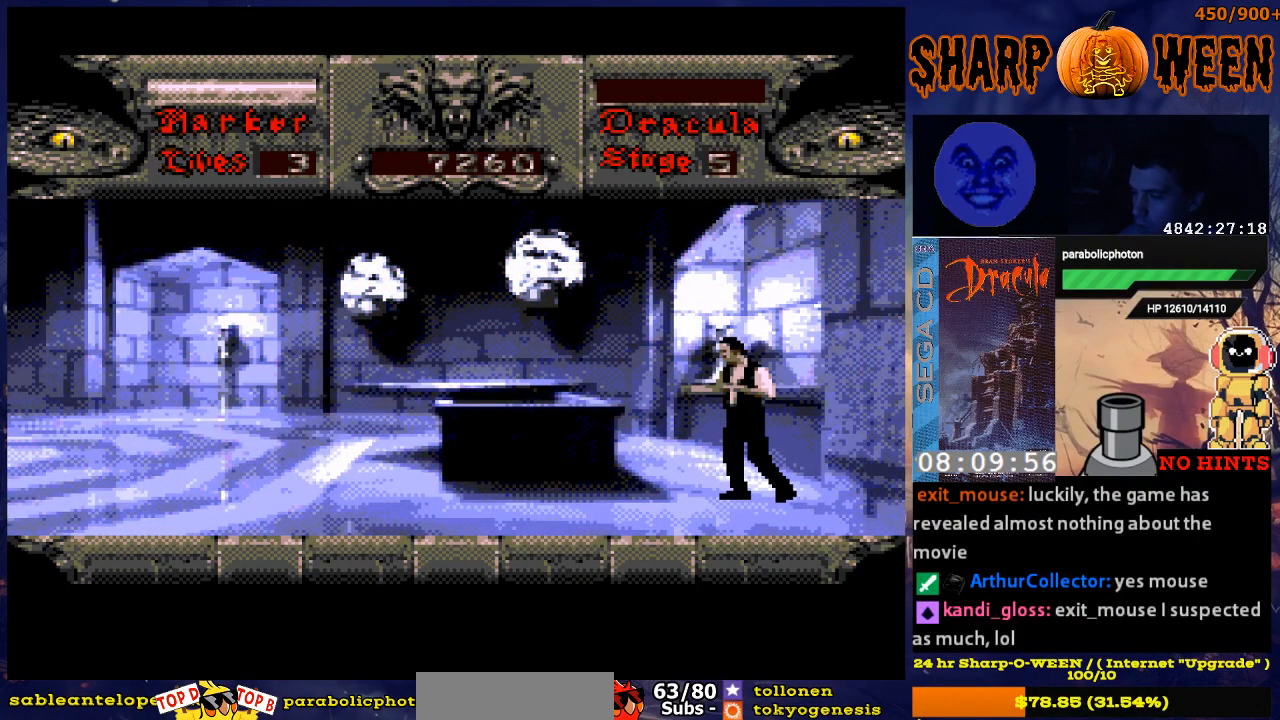
{"buttons": ["DPAD_LEFT"], "events": [[84, "DPAD_LEFT", "down"], [335, "DPAD_LEFT", "up"], [435, "DPAD_LEFT", "down"]]}
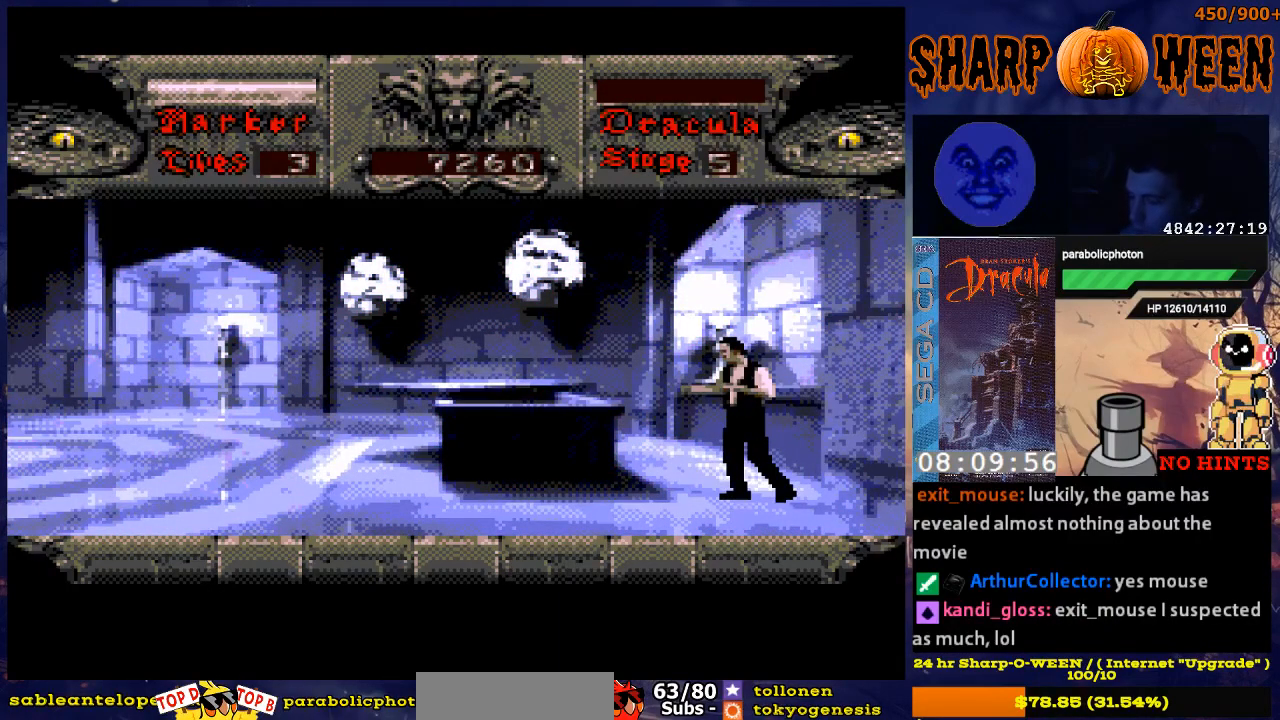
{"buttons": ["DPAD_LEFT"], "events": []}
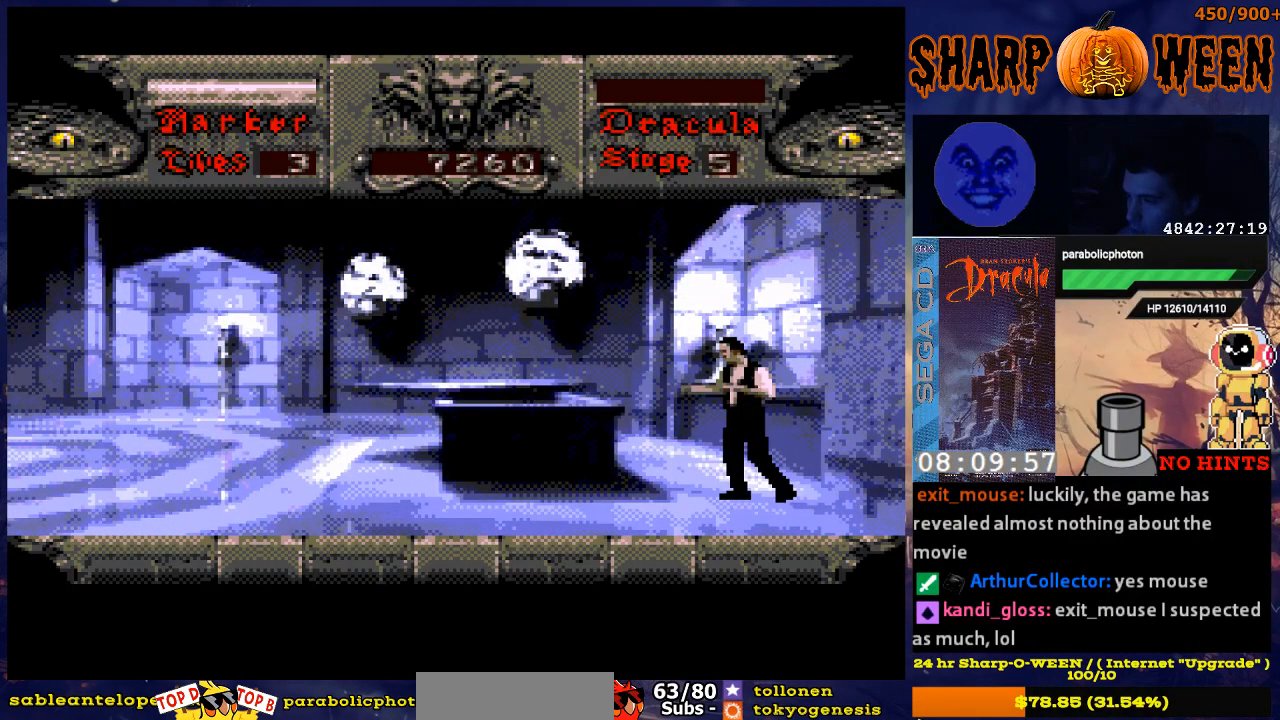
{"buttons": ["DPAD_LEFT"], "events": []}
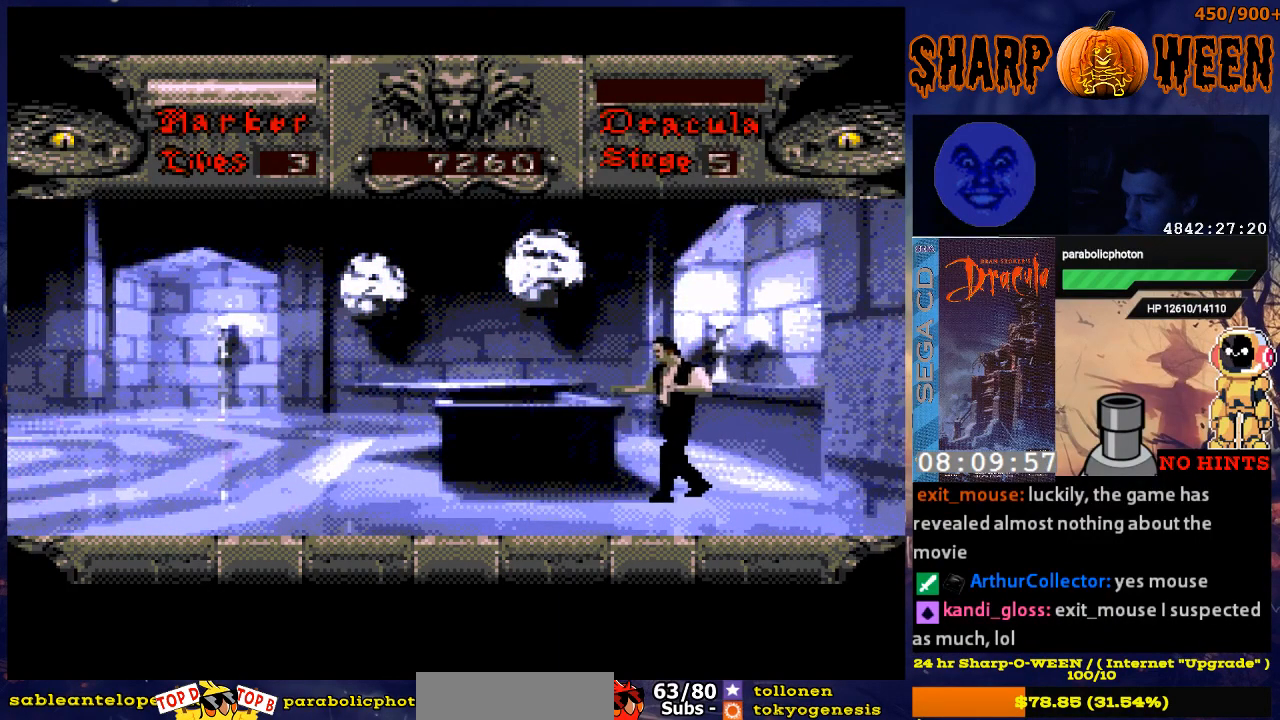
{"buttons": ["DPAD_LEFT"], "events": []}
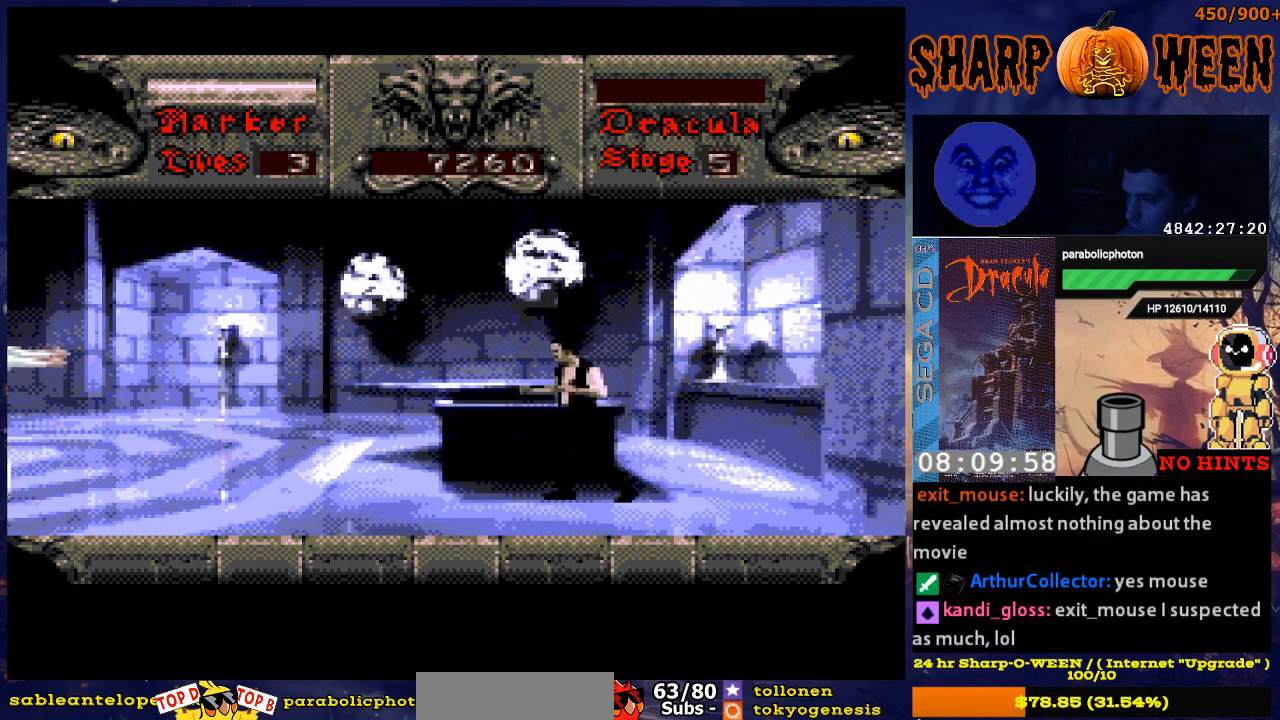
{"buttons": ["DPAD_LEFT"], "events": []}
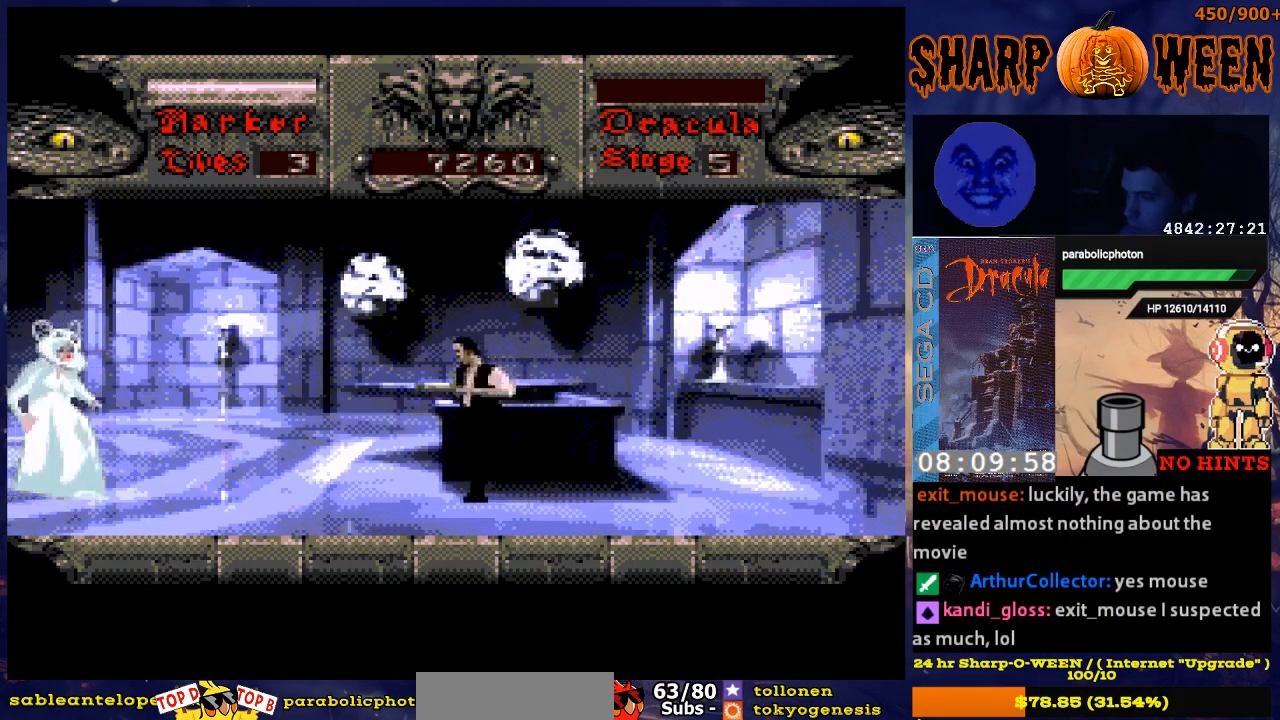
{"buttons": ["DPAD_DOWN"], "events": [[184, "DPAD_LEFT", "up"], [384, "DPAD_DOWN", "down"]]}
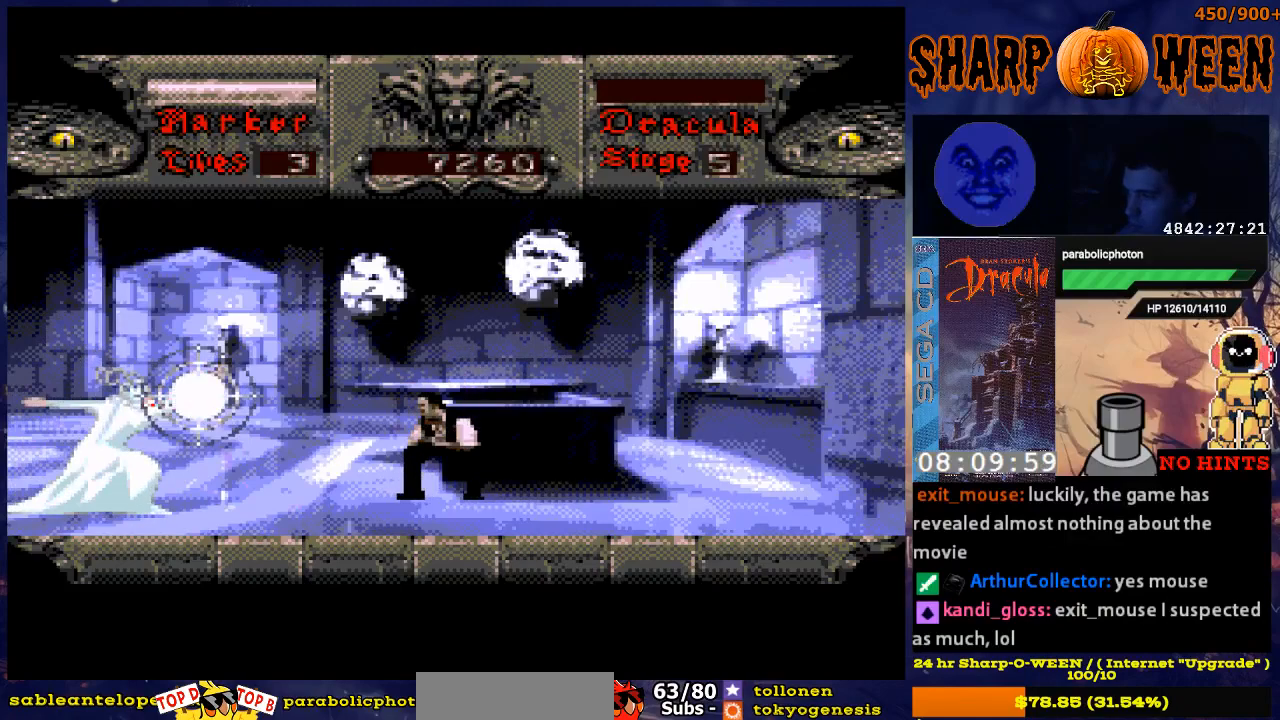
{"buttons": ["DPAD_DOWN"], "events": []}
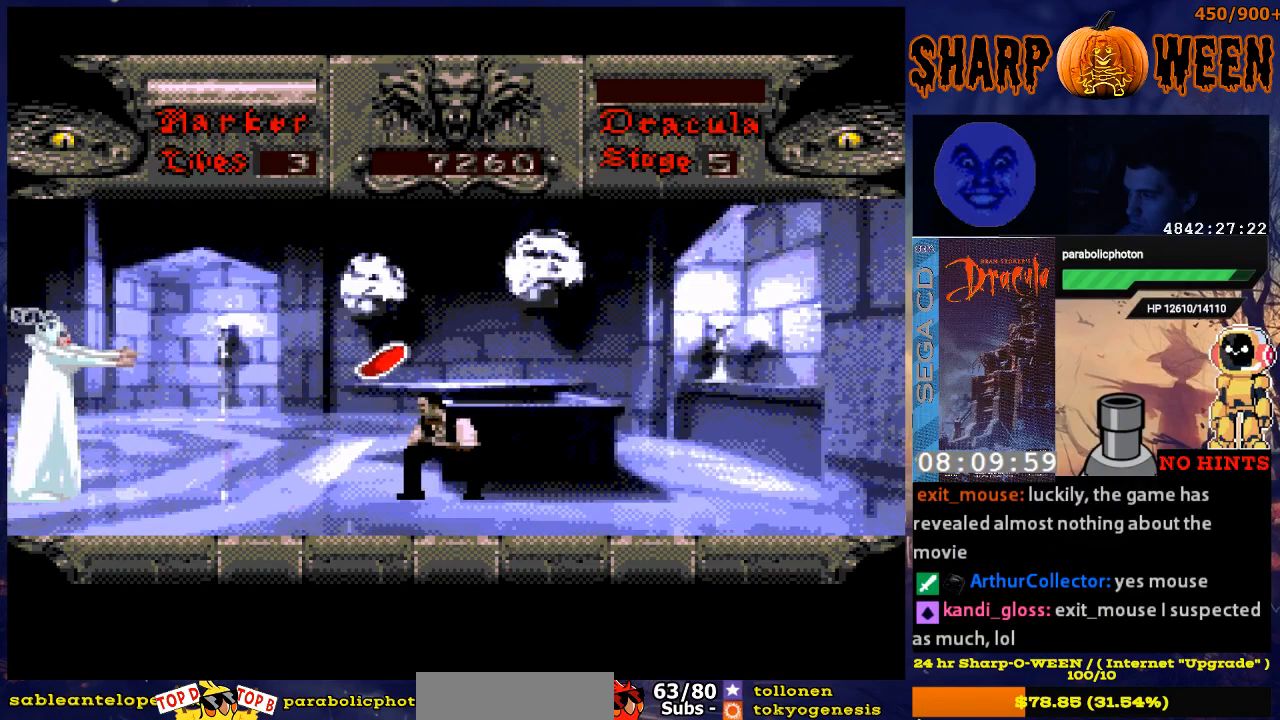
{"buttons": ["DPAD_LEFT"], "events": [[385, "DPAD_DOWN", "up"], [435, "DPAD_LEFT", "down"]]}
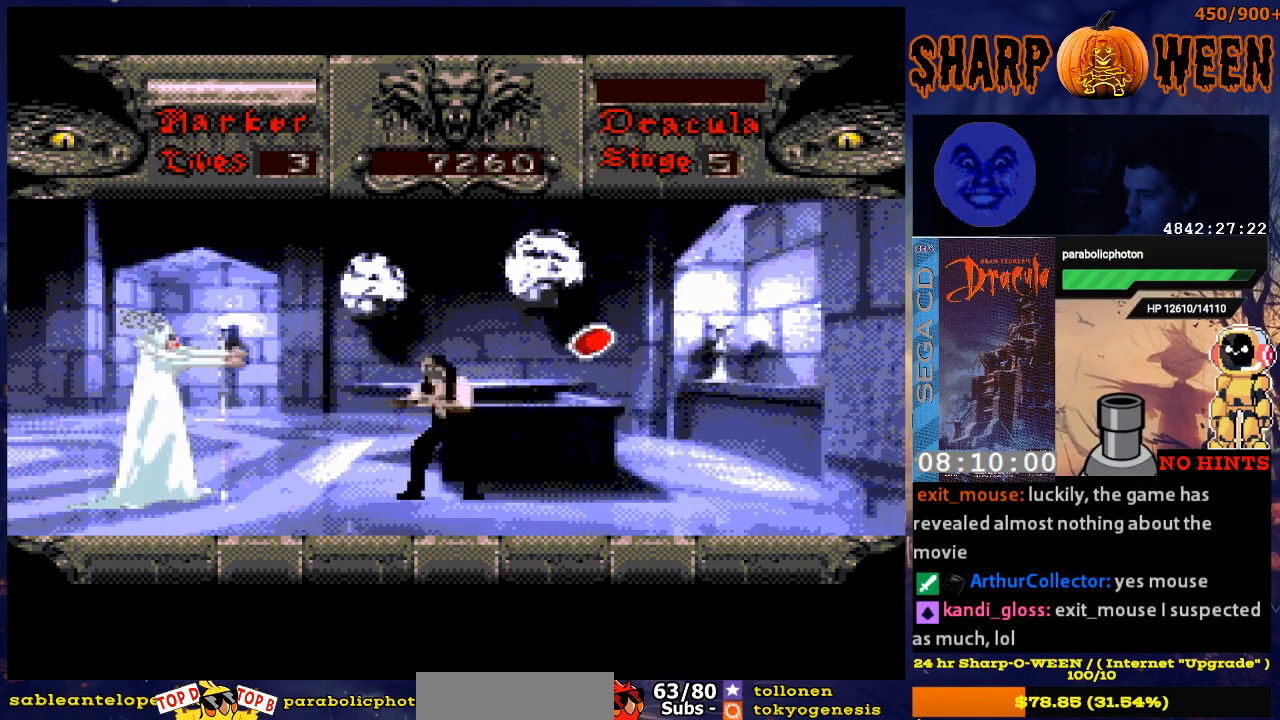
{"buttons": ["C", "DPAD_LEFT"], "events": [[117, "C", "down"], [235, "C", "up"], [335, "C", "down"], [385, "C", "up"], [435, "C", "down"]]}
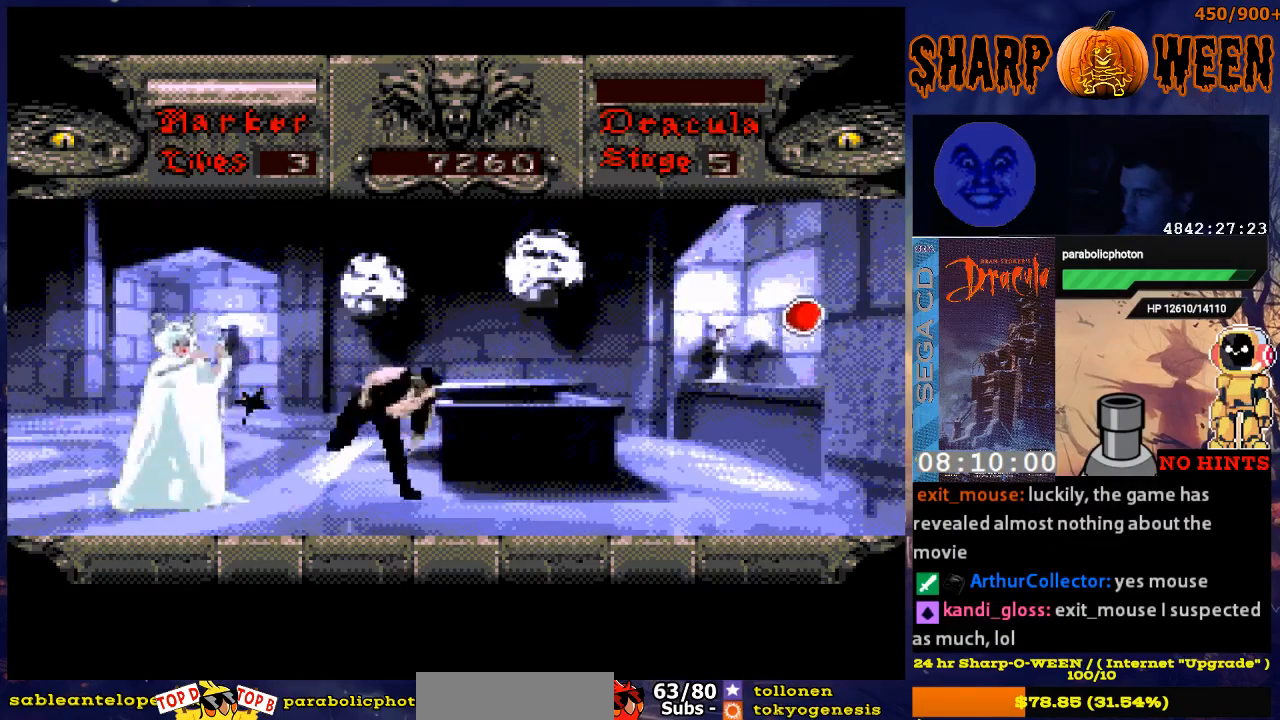
{"buttons": ["DPAD_RIGHT"], "events": [[34, "C", "up"], [84, "C", "down"], [134, "C", "up"], [134, "DPAD_LEFT", "up"], [335, "DPAD_RIGHT", "down"]]}
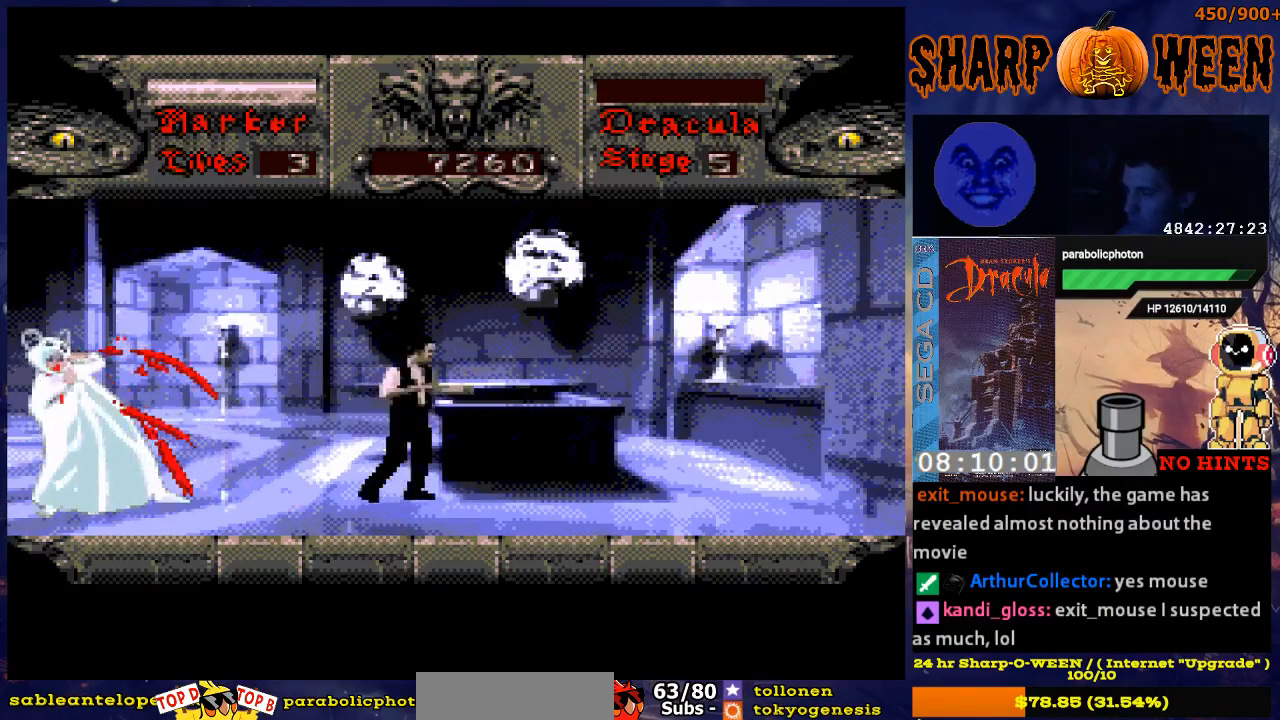
{"buttons": ["DPAD_DOWN"], "events": [[335, "DPAD_RIGHT", "up"], [435, "DPAD_LEFT", "down"], [485, "DPAD_DOWN", "down"], [485, "DPAD_LEFT", "up"]]}
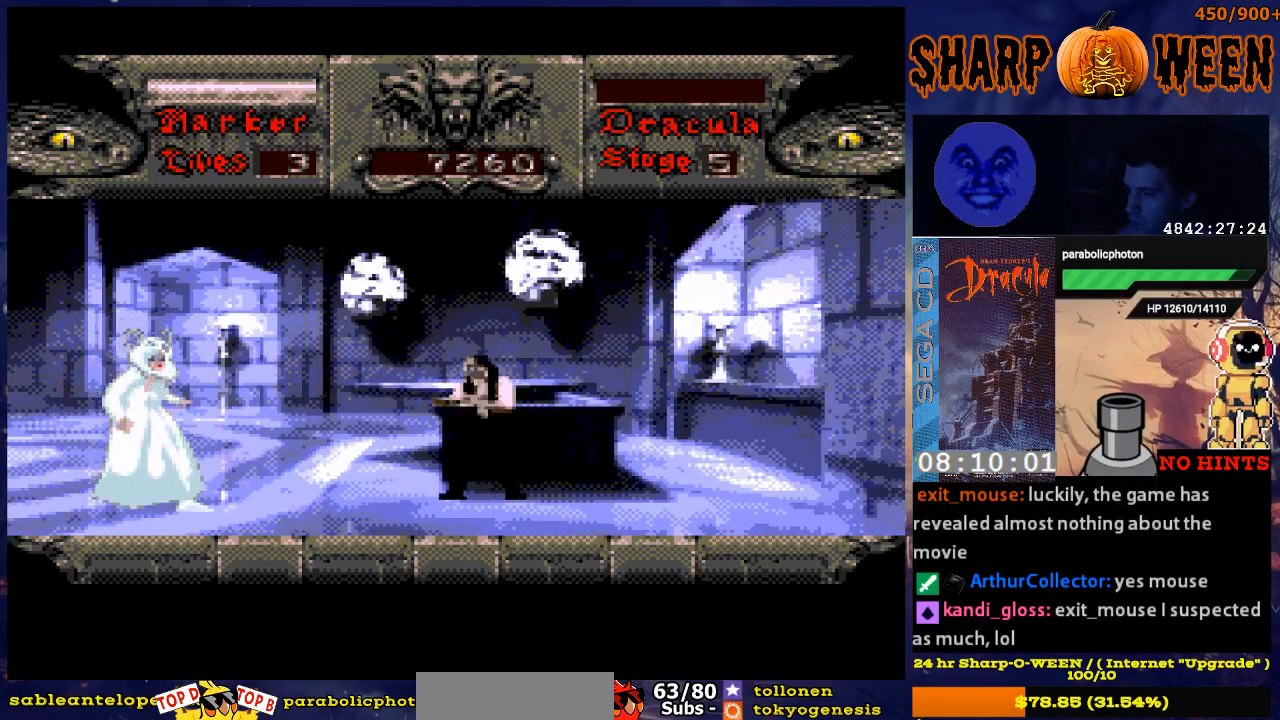
{"buttons": ["DPAD_DOWN"], "events": []}
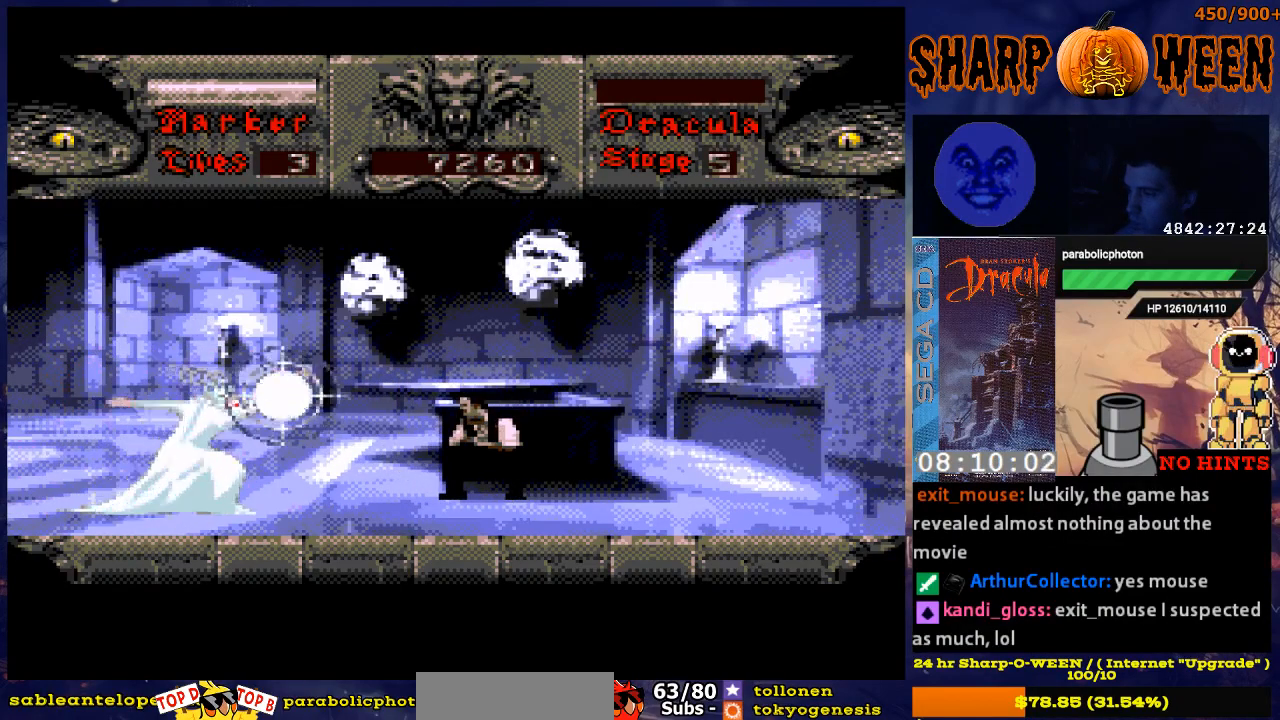
{"buttons": ["DPAD_DOWN"], "events": []}
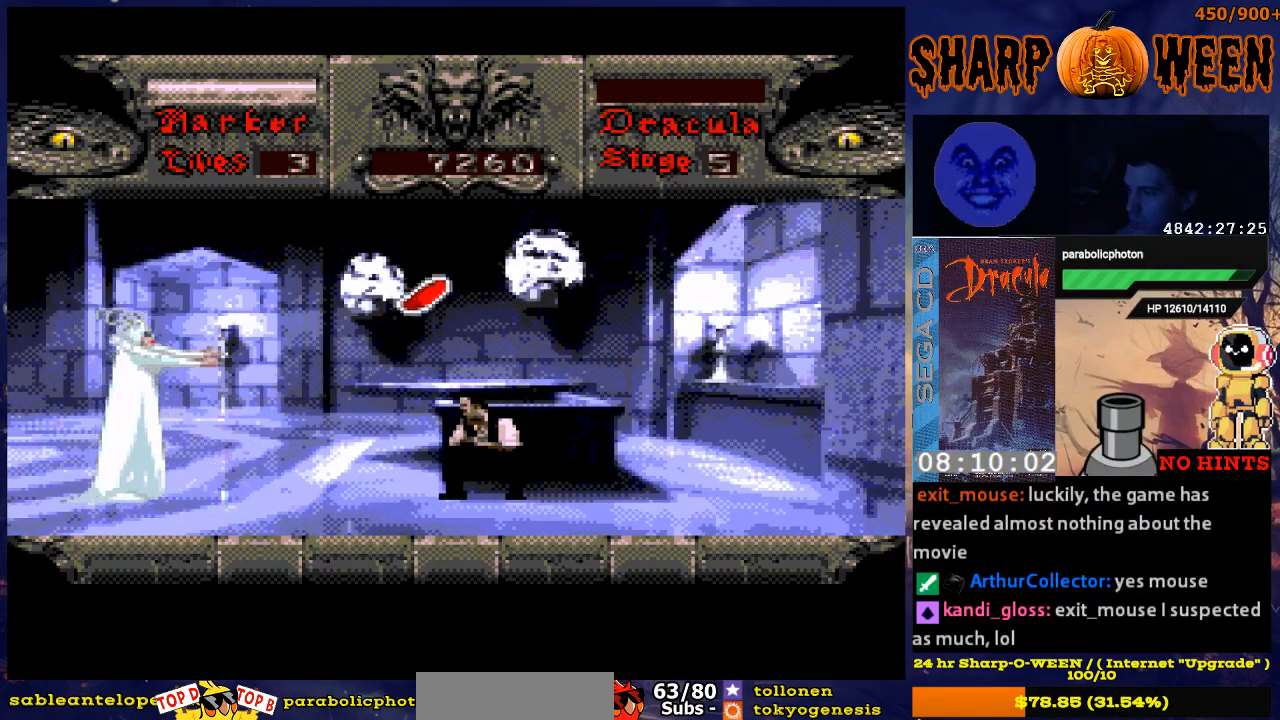
{"buttons": ["C", "DPAD_LEFT"], "events": [[151, "DPAD_DOWN", "up"], [151, "DPAD_LEFT", "down"], [485, "C", "down"]]}